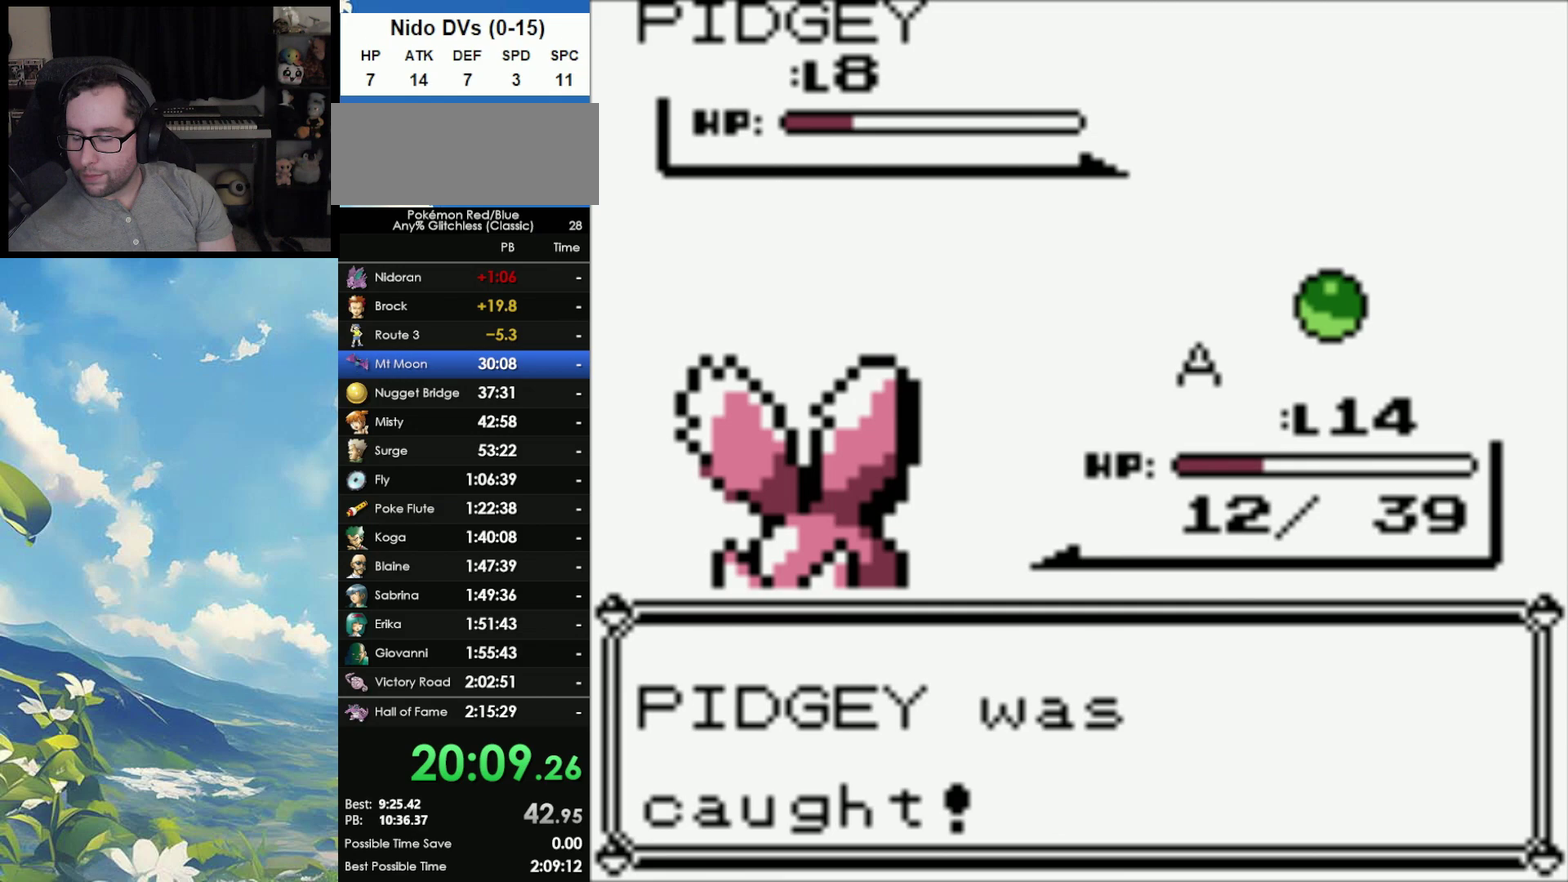
Gameplay with a controller (Nintendo layout); each line is a JSON object with the inputs held at the frame after it. "events" lists button and stick changes between this image and that frame as [ms after this image, input, new state], when the widget could be followed in between. Not read: DPAD_DOWN DPAD_RIGHT L3 R3.
{"buttons": ["B"], "events": [[33, "A", "down"], [33, "B", "up"], [150, "A", "up"], [200, "A", "down"], [300, "A", "up"], [300, "B", "down"], [400, "A", "down"], [400, "B", "up"], [450, "A", "up"], [467, "B", "down"]]}
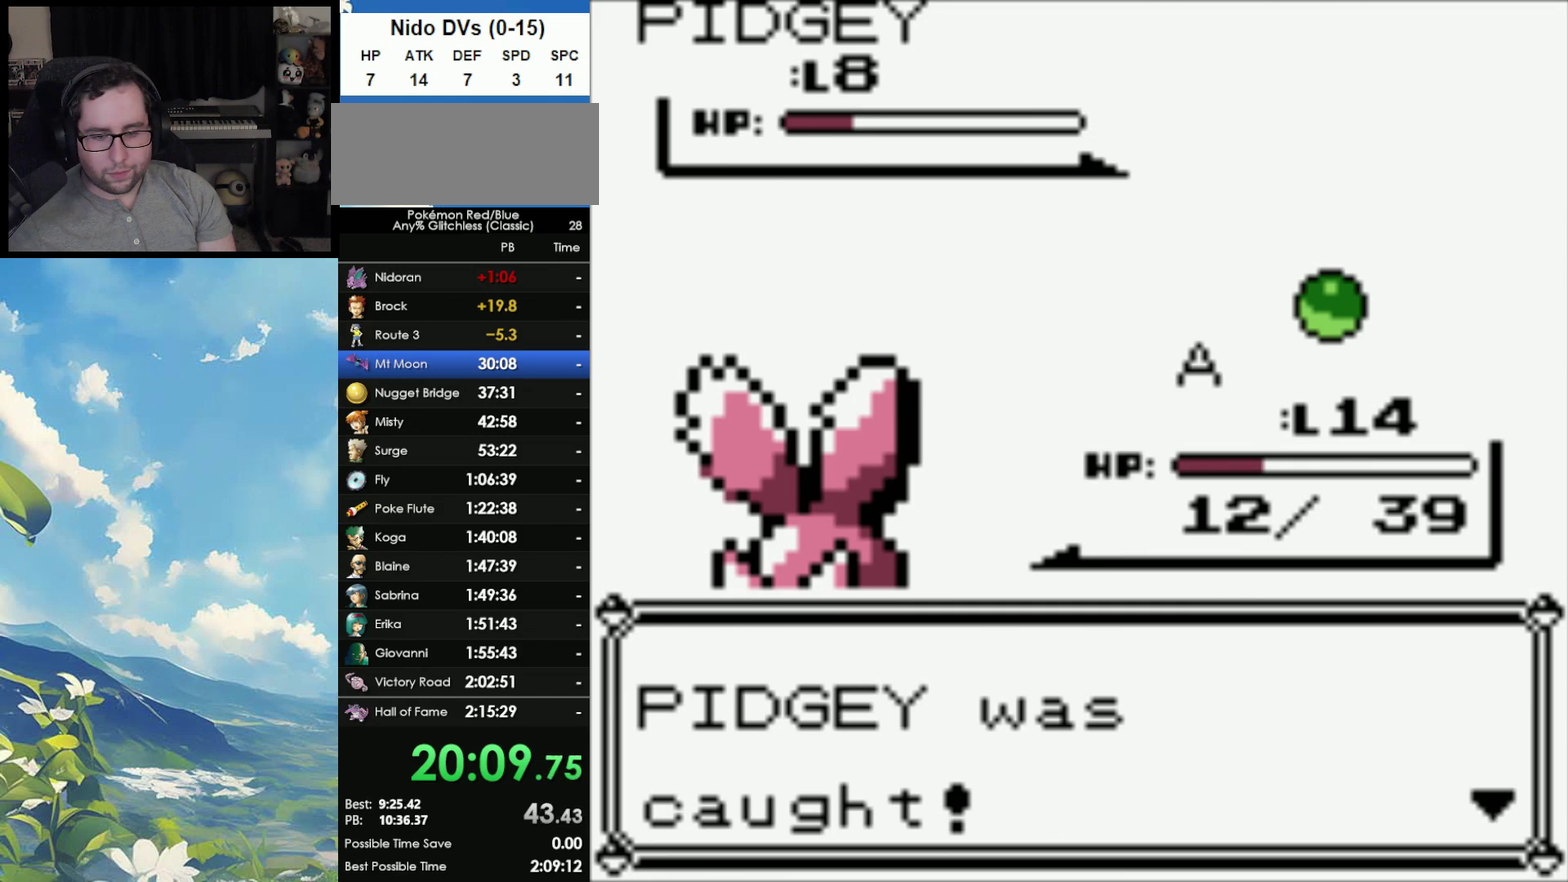
{"buttons": ["B"], "events": [[33, "A", "down"], [33, "B", "up"], [100, "A", "up"], [133, "B", "down"], [233, "A", "down"], [233, "B", "up"], [283, "A", "up"], [283, "B", "down"], [383, "B", "up"], [467, "B", "down"]]}
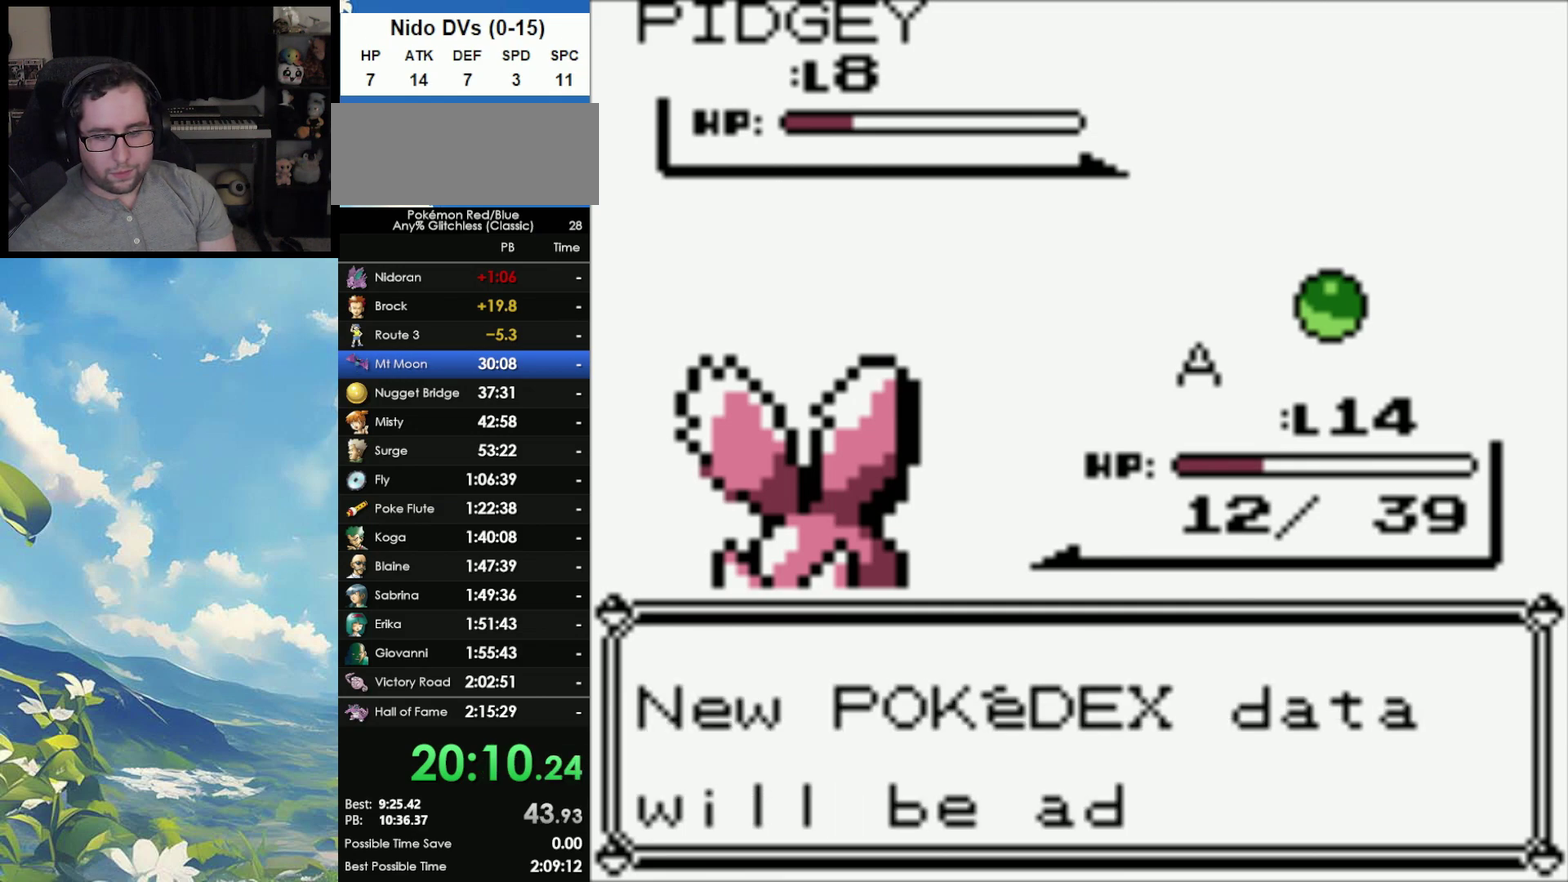
{"buttons": ["B"], "events": [[33, "A", "down"], [33, "B", "up"], [300, "B", "down"], [367, "B", "up"], [417, "A", "up"], [450, "B", "down"]]}
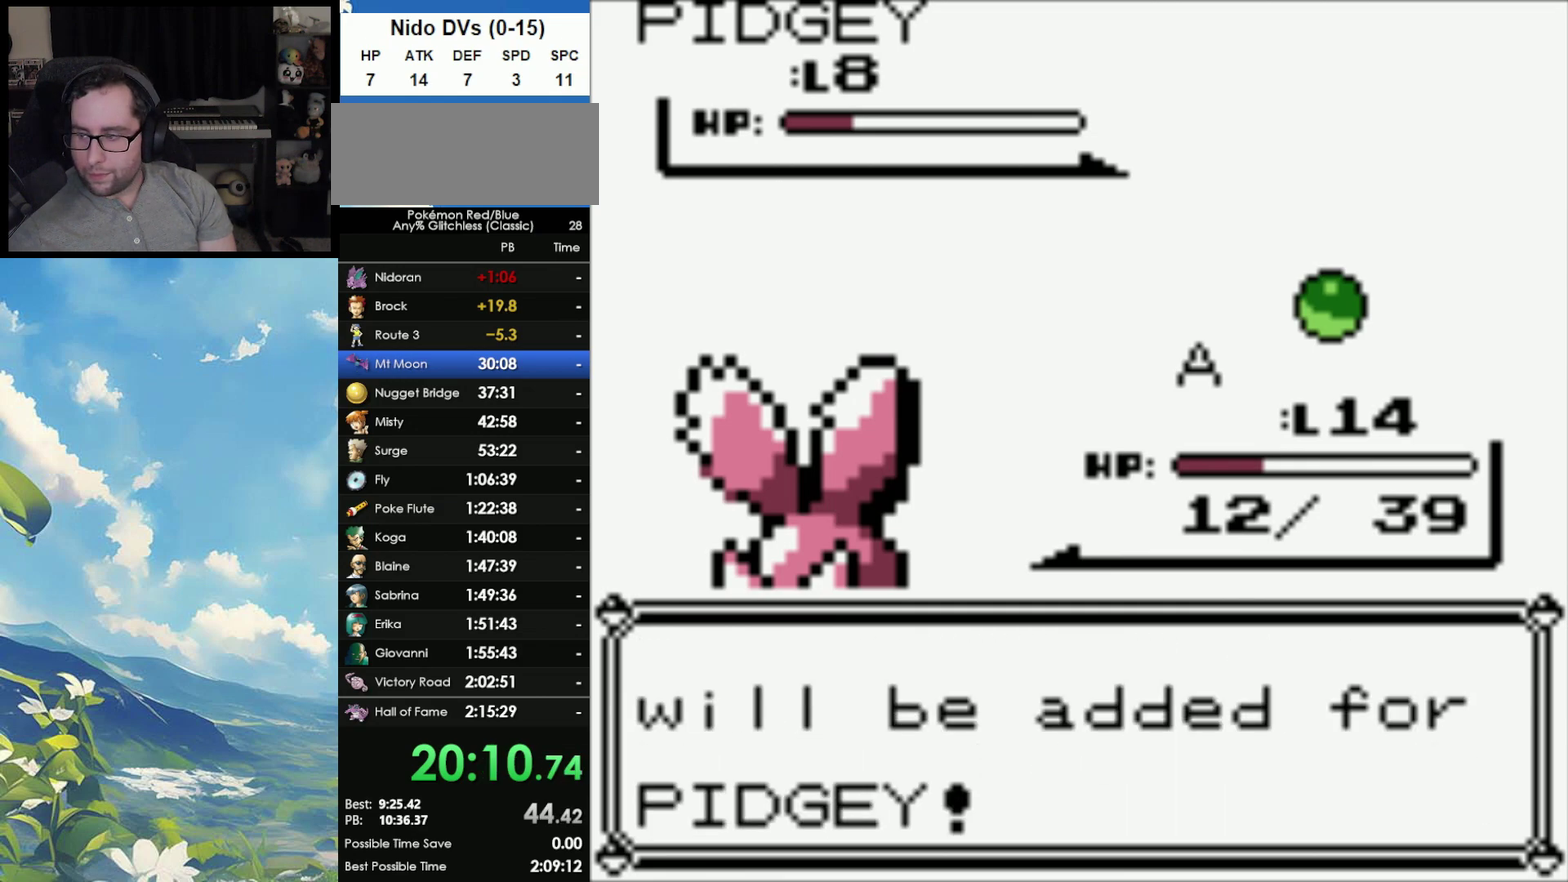
{"buttons": ["A"], "events": [[17, "A", "down"], [17, "B", "up"], [100, "A", "up"], [100, "B", "down"], [183, "A", "down"], [183, "B", "up"], [250, "A", "up"], [250, "B", "down"], [317, "A", "down"], [317, "B", "up"], [400, "A", "up"], [400, "B", "down"], [483, "A", "down"], [483, "B", "up"]]}
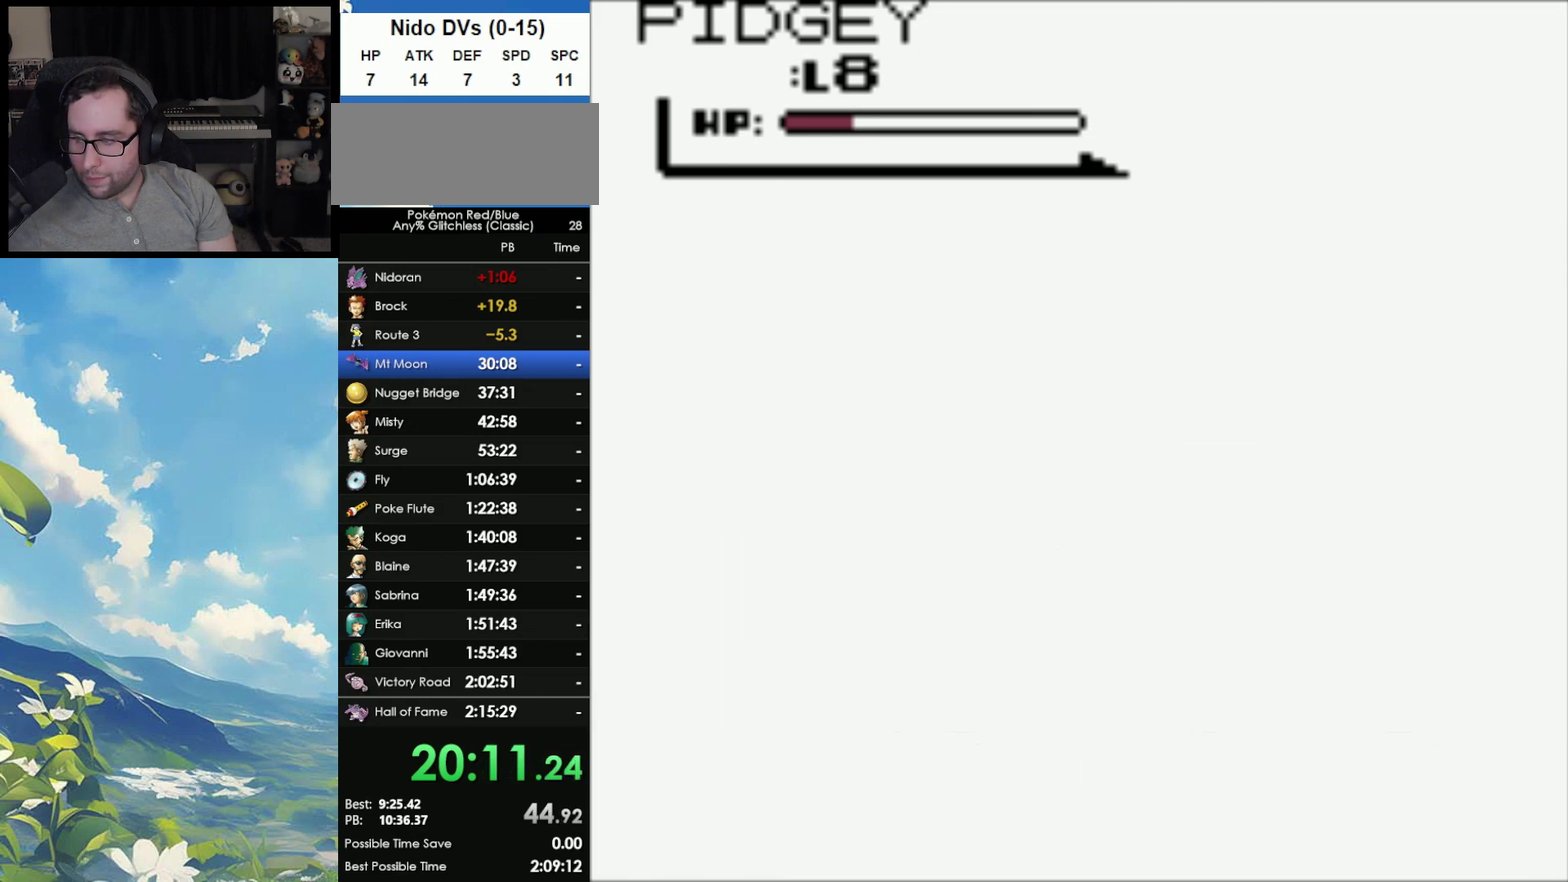
{"buttons": [], "events": [[33, "A", "up"], [33, "B", "down"], [150, "B", "up"], [250, "A", "down"], [350, "A", "up"], [367, "B", "down"], [500, "B", "up"]]}
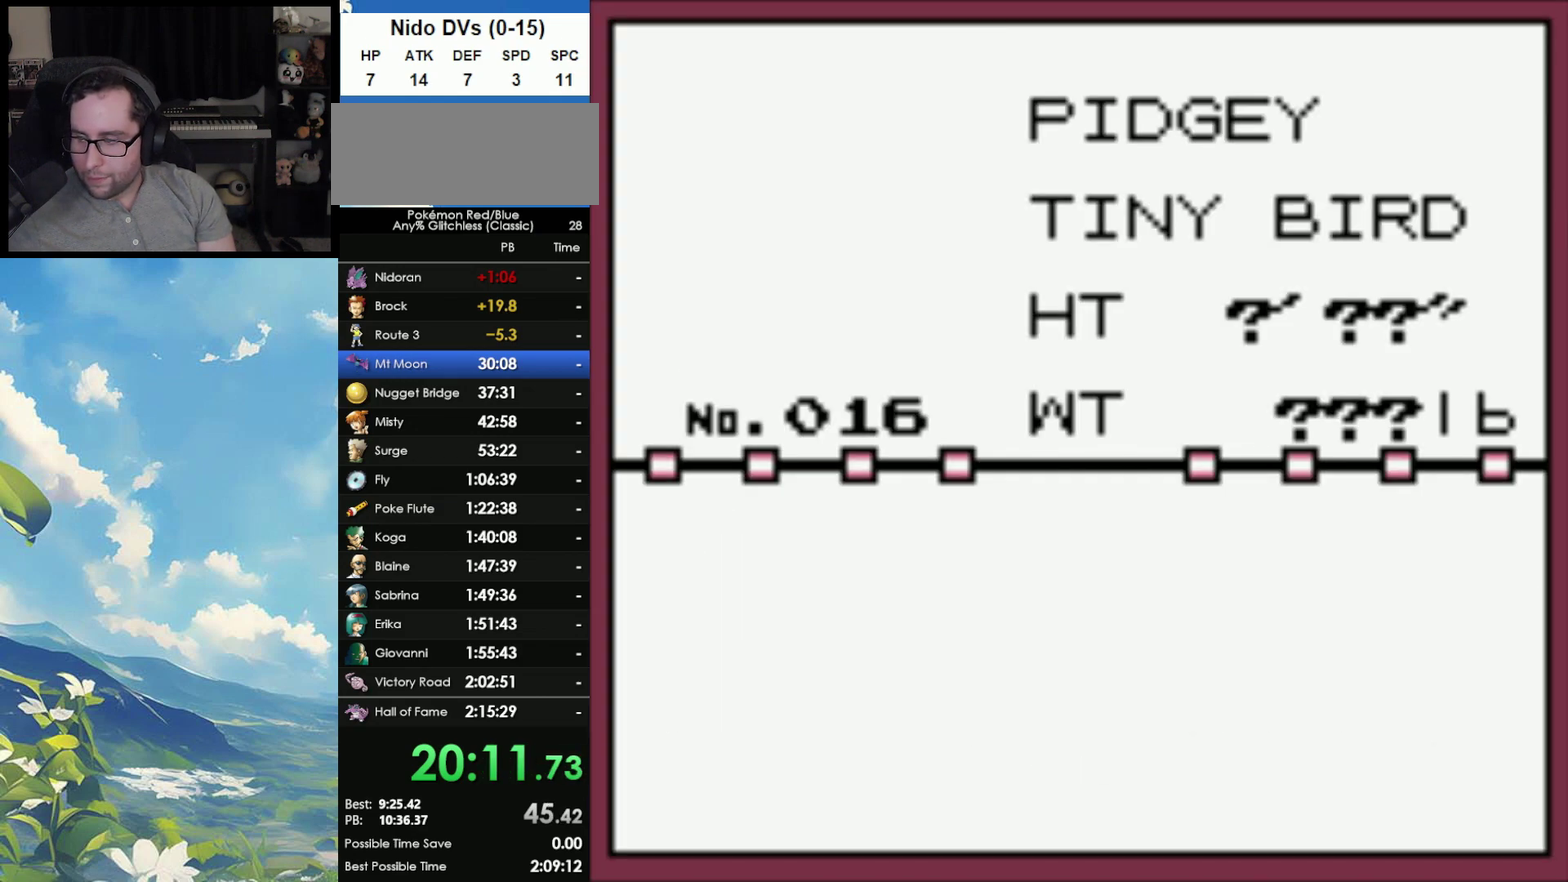
{"buttons": [], "events": []}
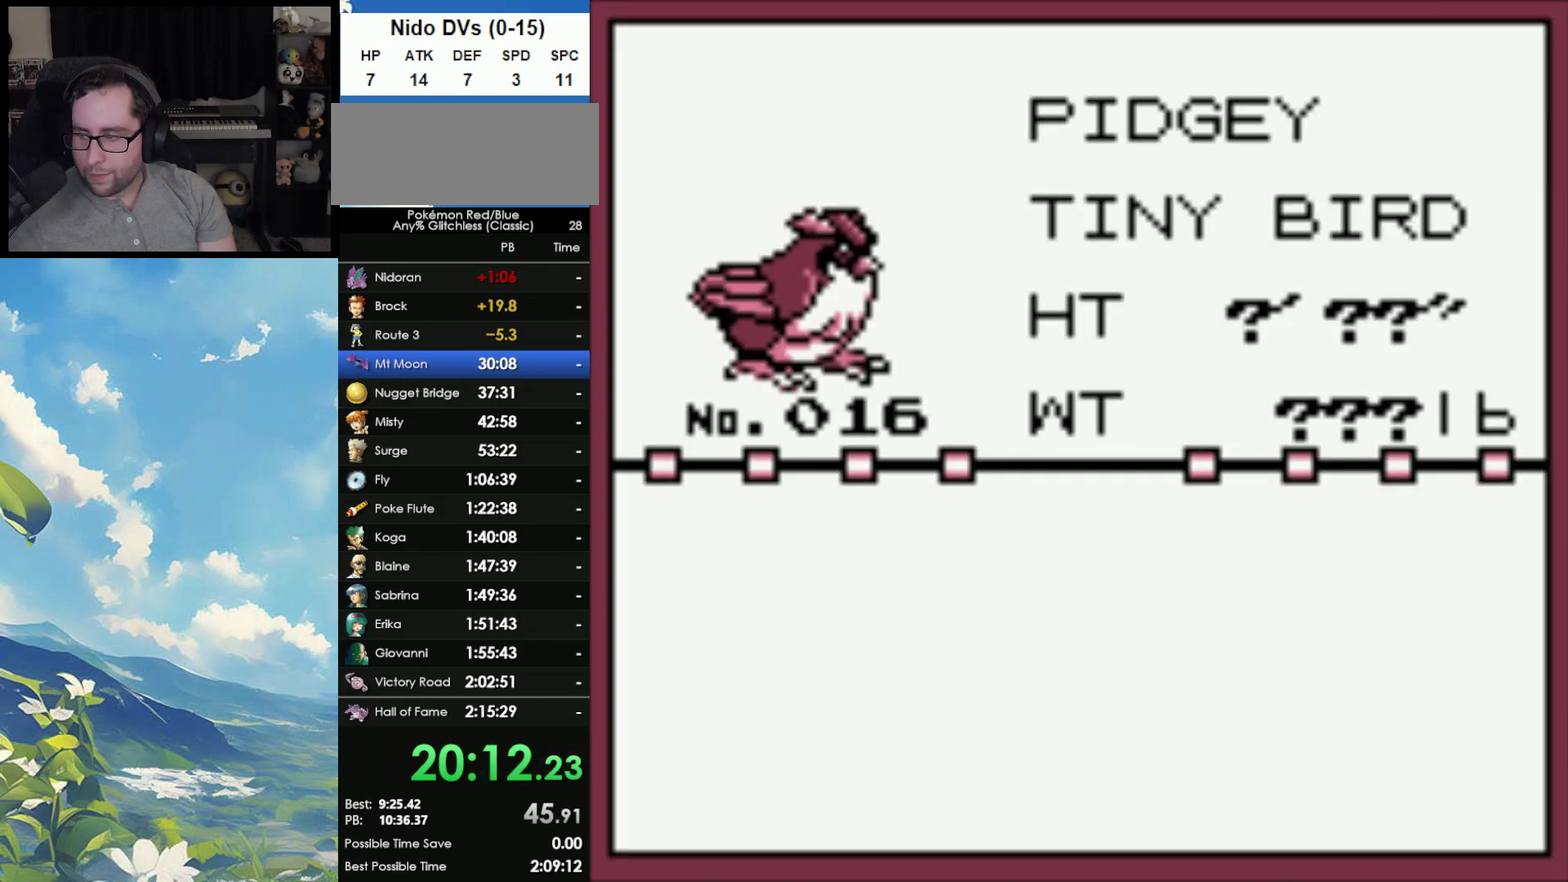
{"buttons": [], "events": [[150, "A", "down"], [233, "A", "up"], [233, "B", "down"], [300, "B", "up"], [367, "B", "down"], [450, "B", "up"]]}
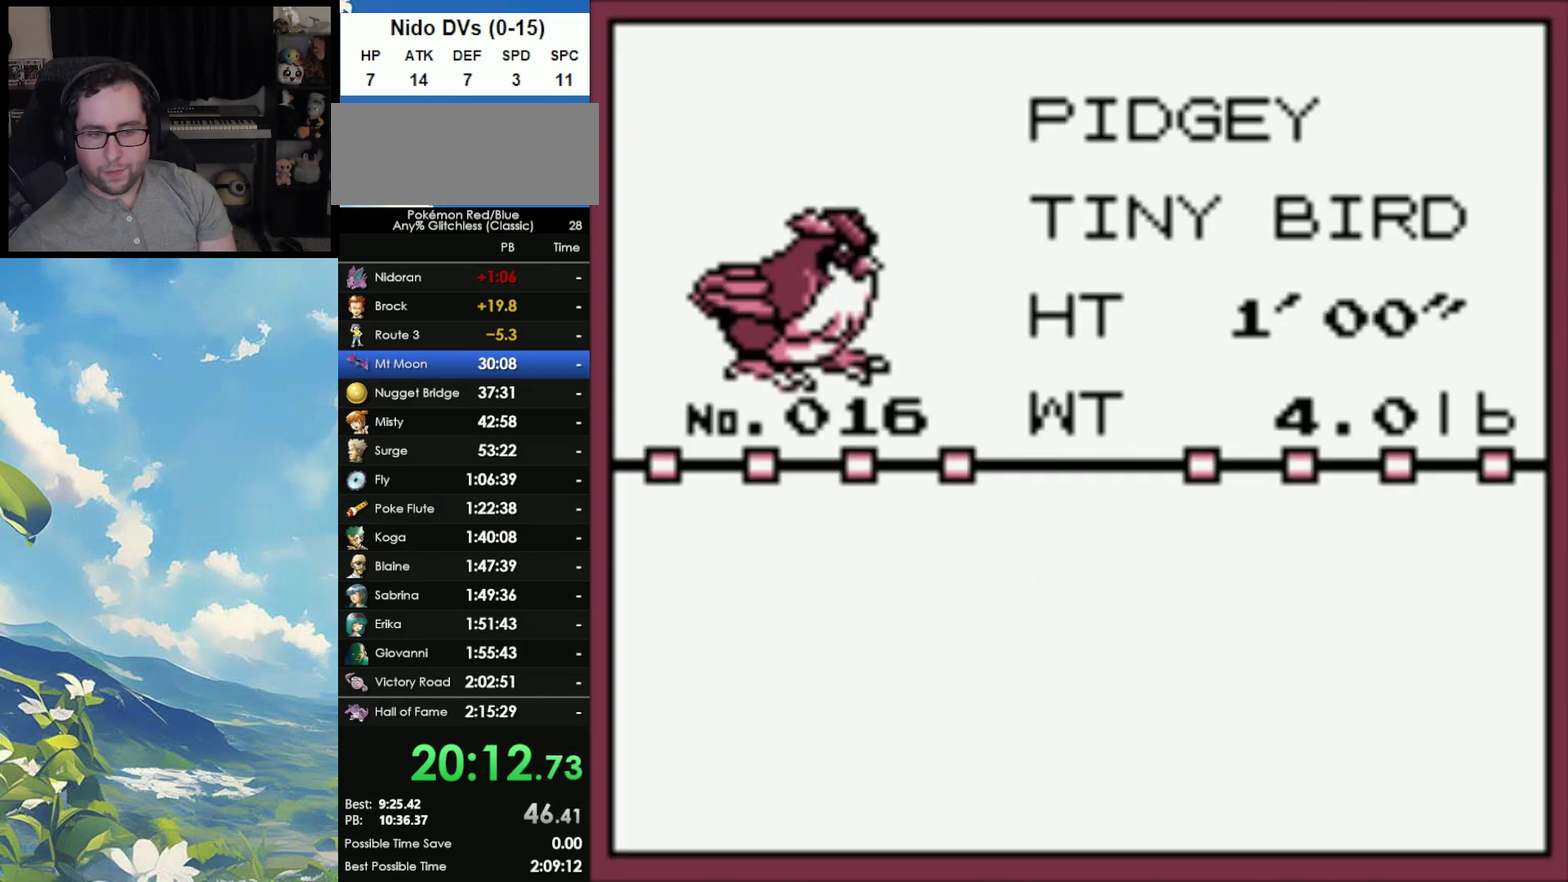
{"buttons": [], "events": [[133, "A", "down"], [267, "A", "up"], [267, "B", "down"], [333, "B", "up"]]}
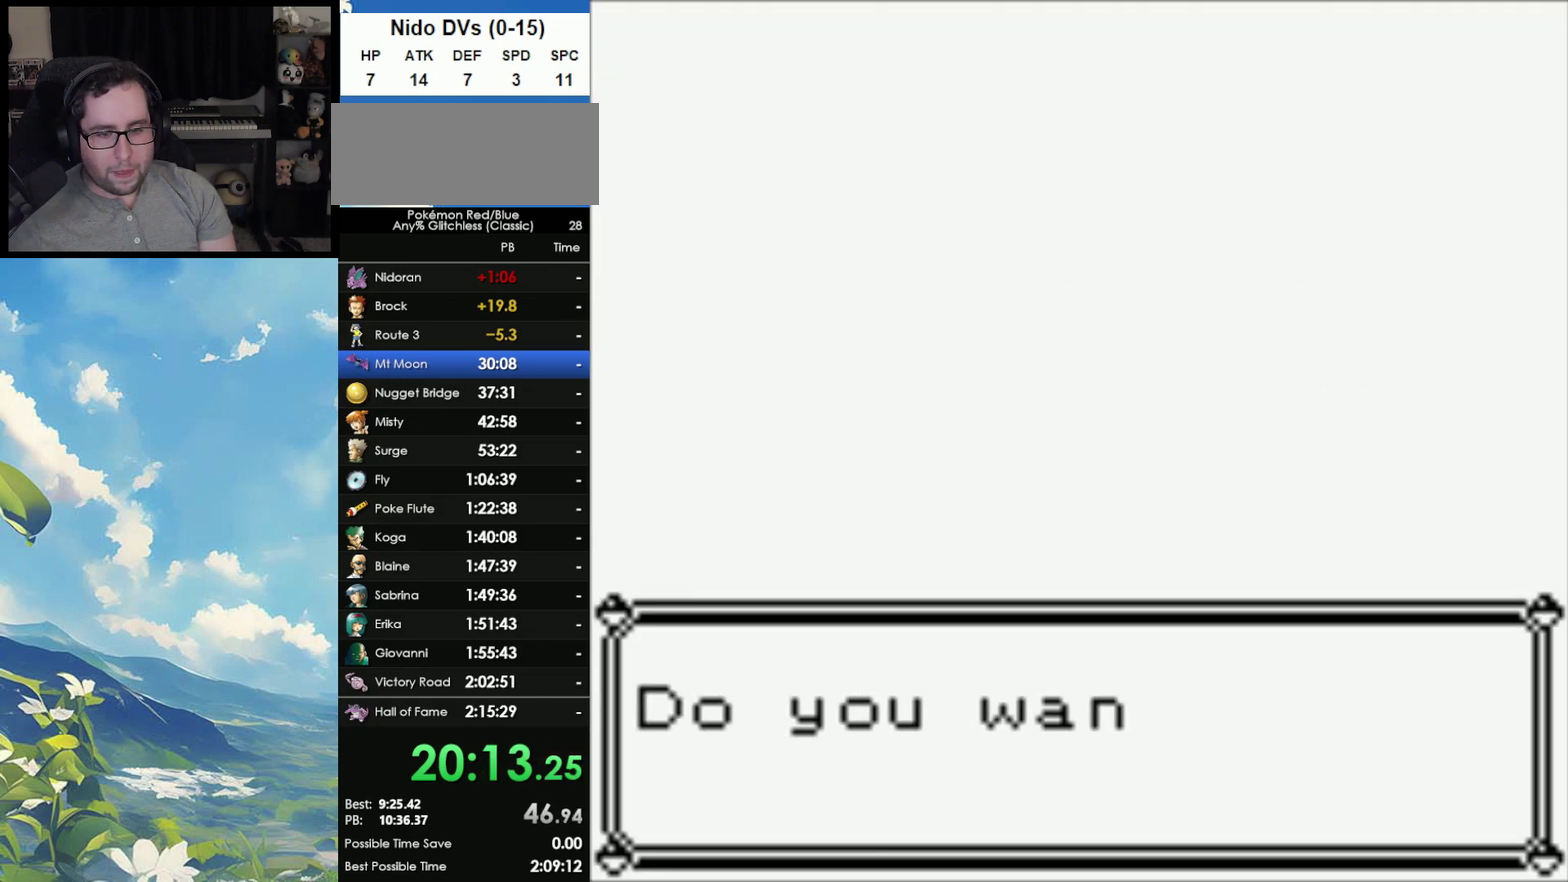
{"buttons": [], "events": [[417, "B", "down"], [483, "B", "up"]]}
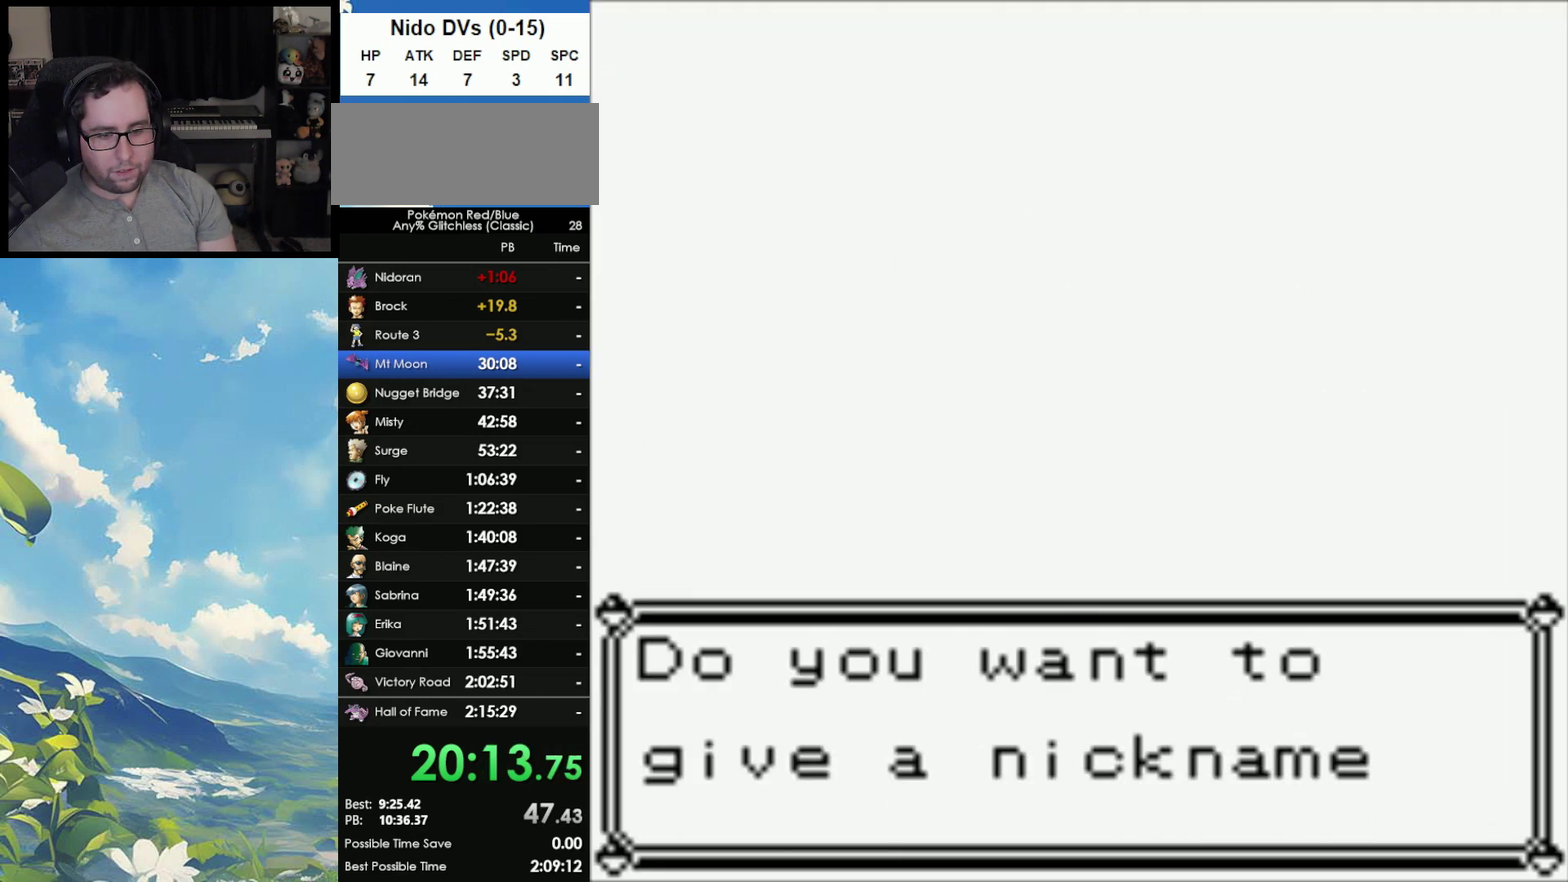
{"buttons": [], "events": []}
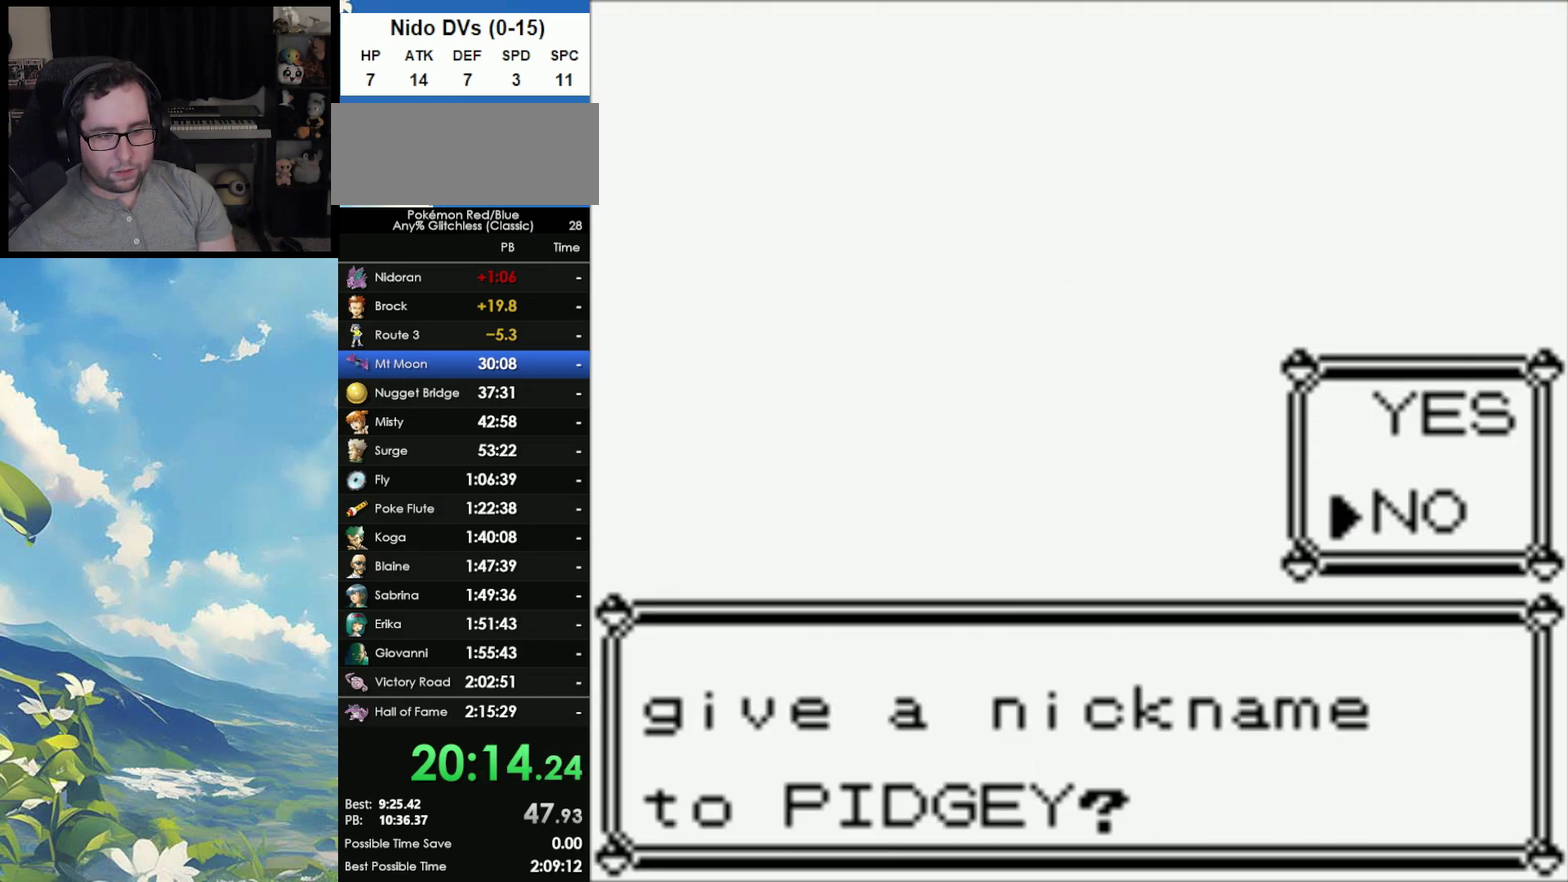
{"buttons": [], "events": [[50, "A", "down"], [150, "A", "up"]]}
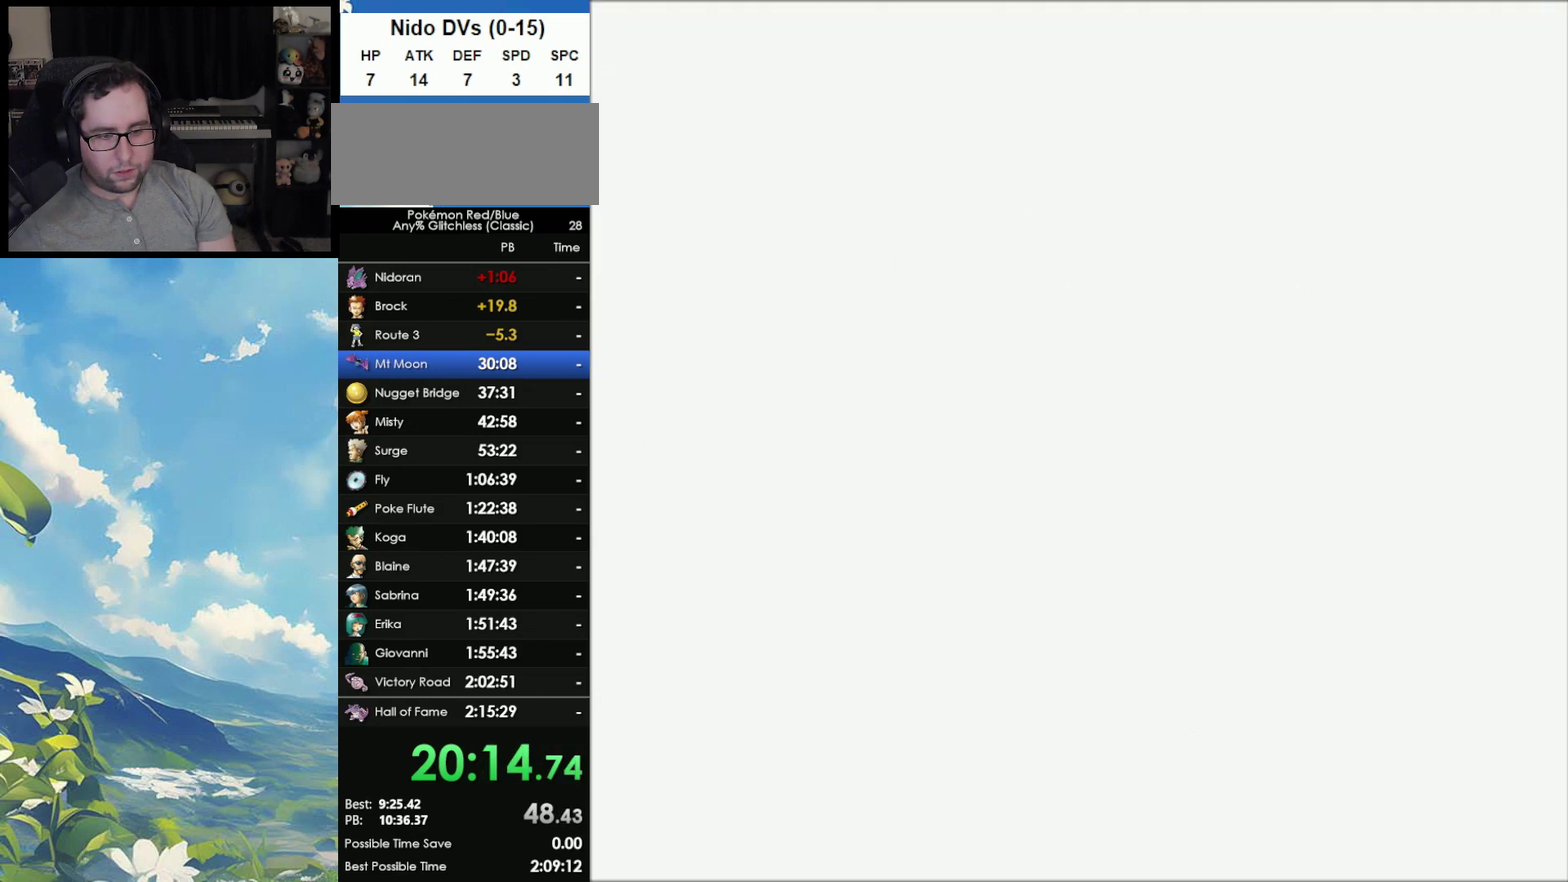
{"buttons": [], "events": []}
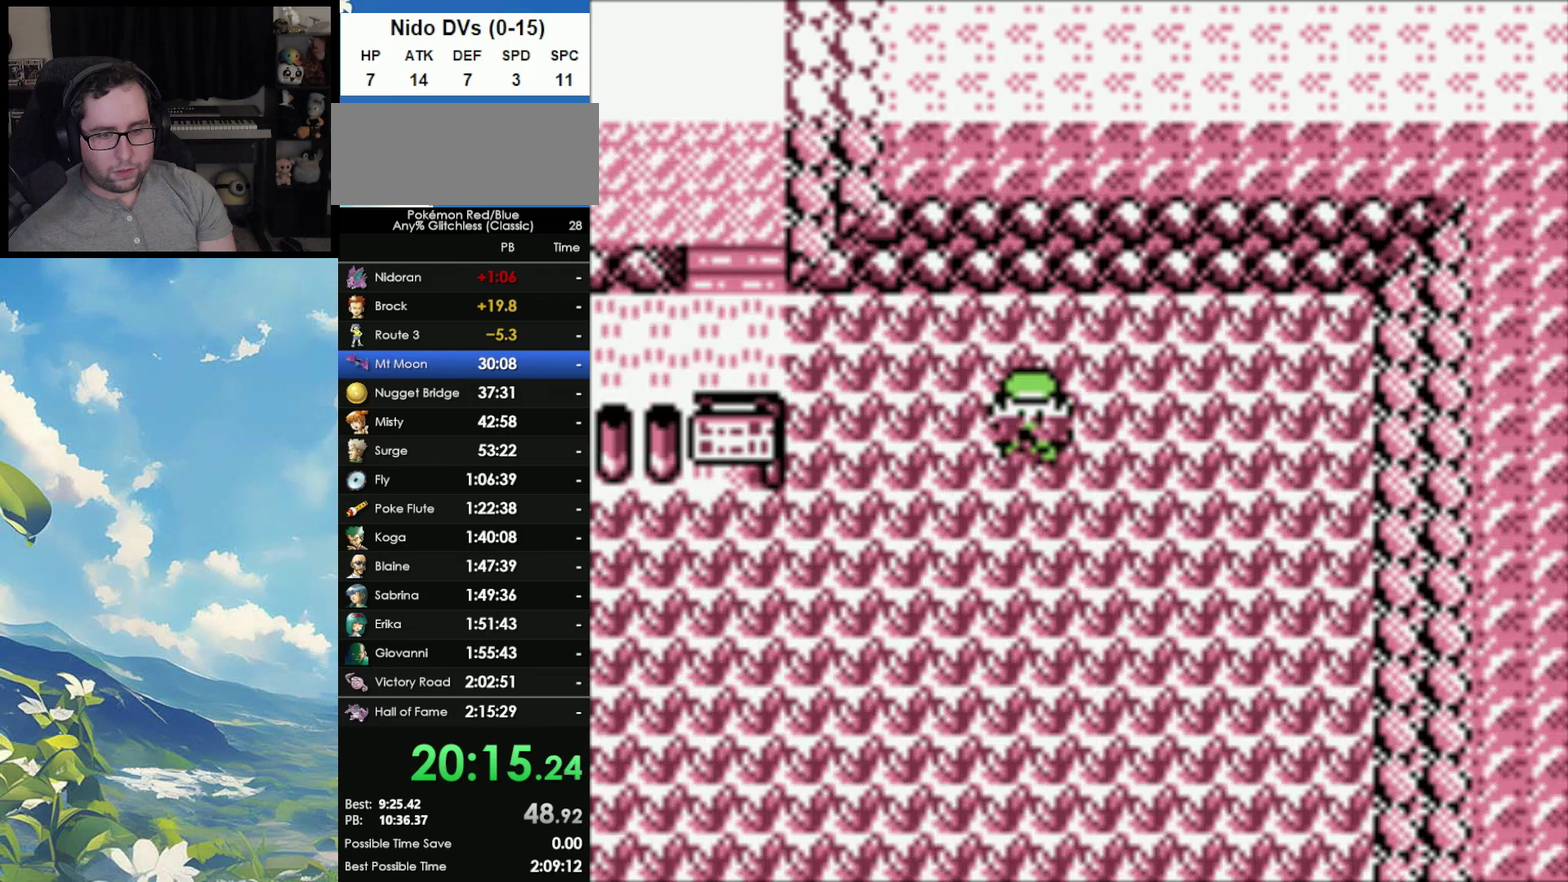
{"buttons": ["DPAD_LEFT"], "events": [[133, "DPAD_LEFT", "down"]]}
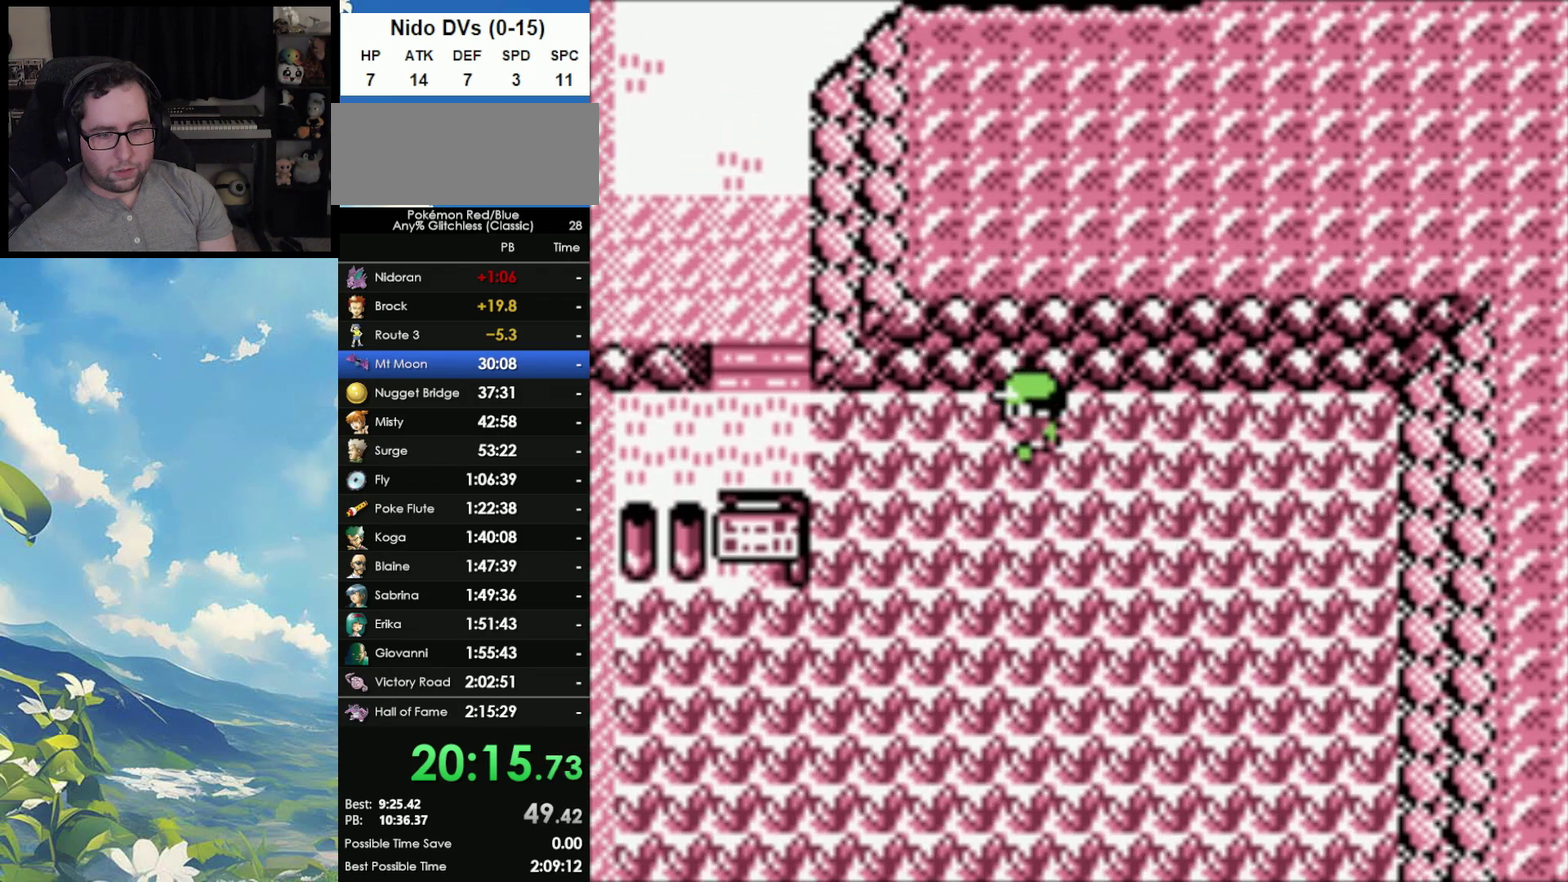
{"buttons": ["DPAD_LEFT"], "events": []}
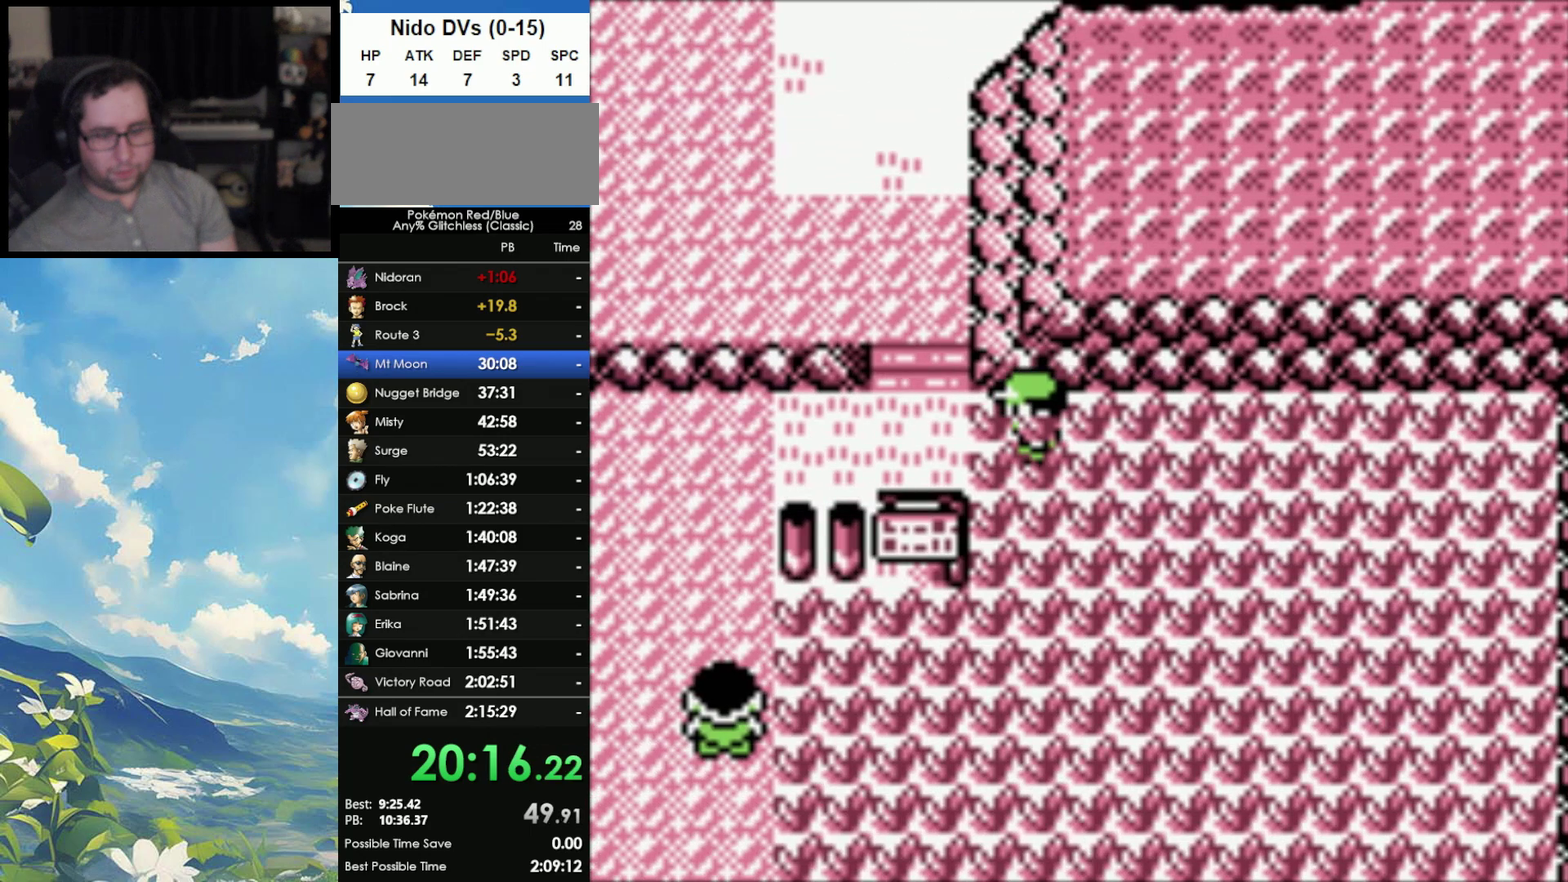
{"buttons": [], "events": [[150, "DPAD_LEFT", "up"]]}